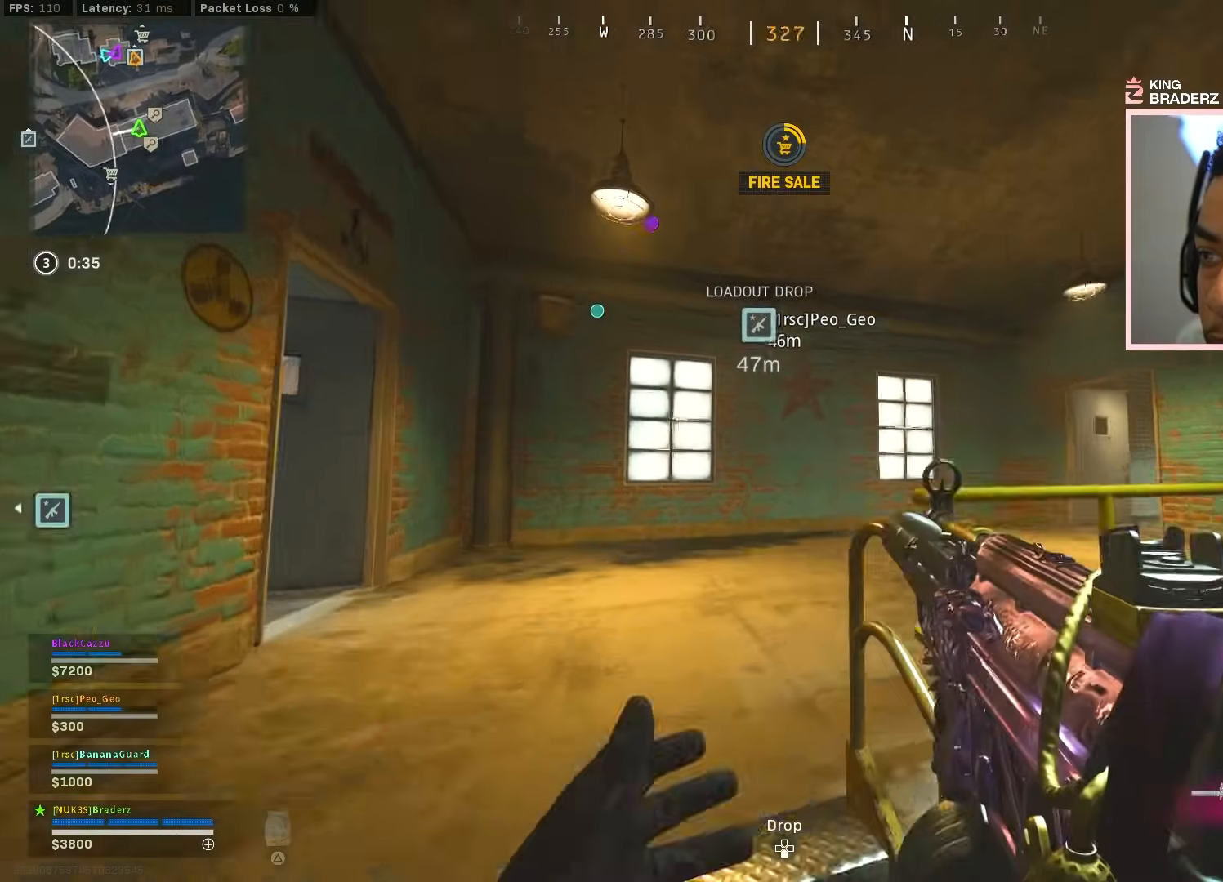
Gameplay with a controller (PlayStation layout); each line is a JSON object with the inputs held at the frame after it. "events" lists button and stick changes between this image and that frame as [ms after this image, input, new state], when the widget could be followed in between.
{"buttons": ["L2"], "left_stick": "left", "right_stick": "right", "events": [[116, "right_stick", "right"], [233, "right_stick", "center"], [333, "right_stick", "right"], [467, "left_stick", "left"]]}
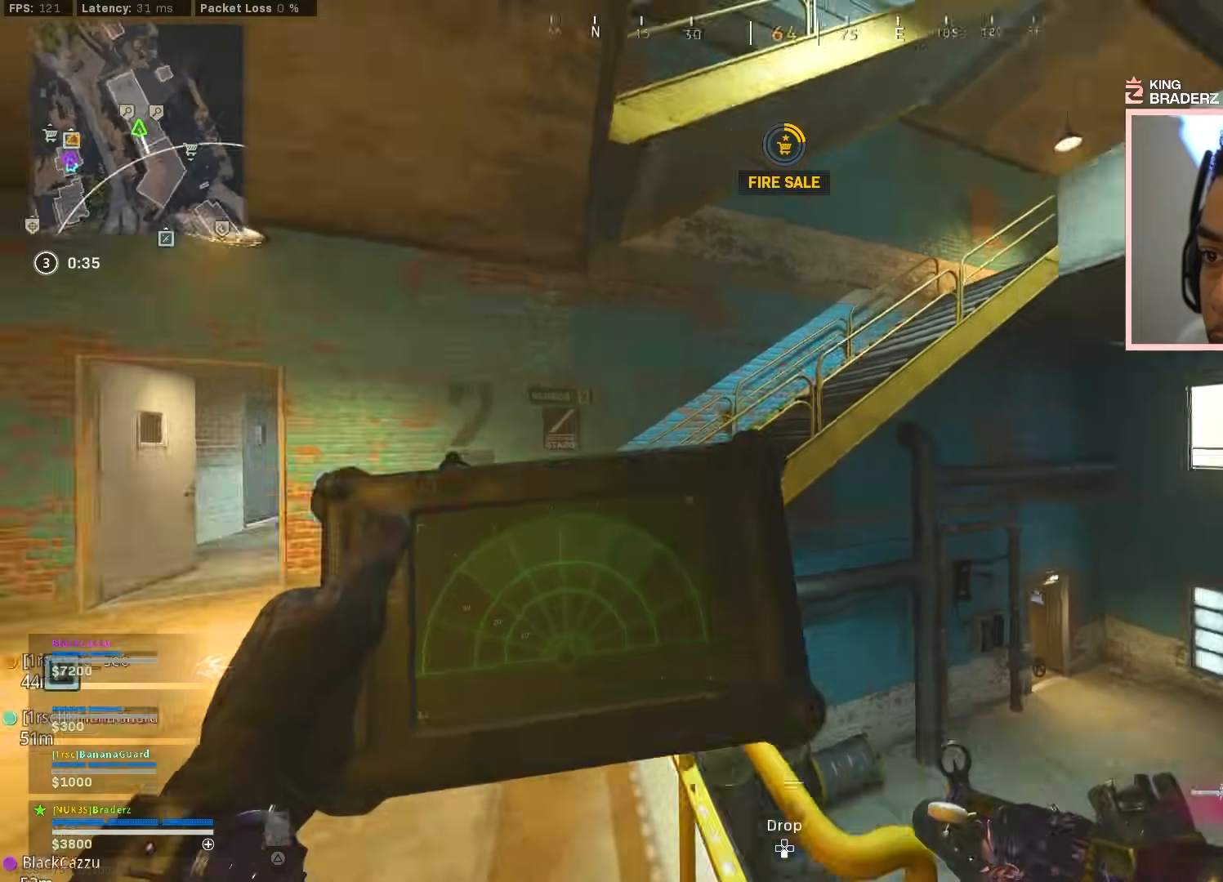
{"buttons": ["L2"], "left_stick": "left", "right_stick": "center", "events": [[100, "right_stick", "center"]]}
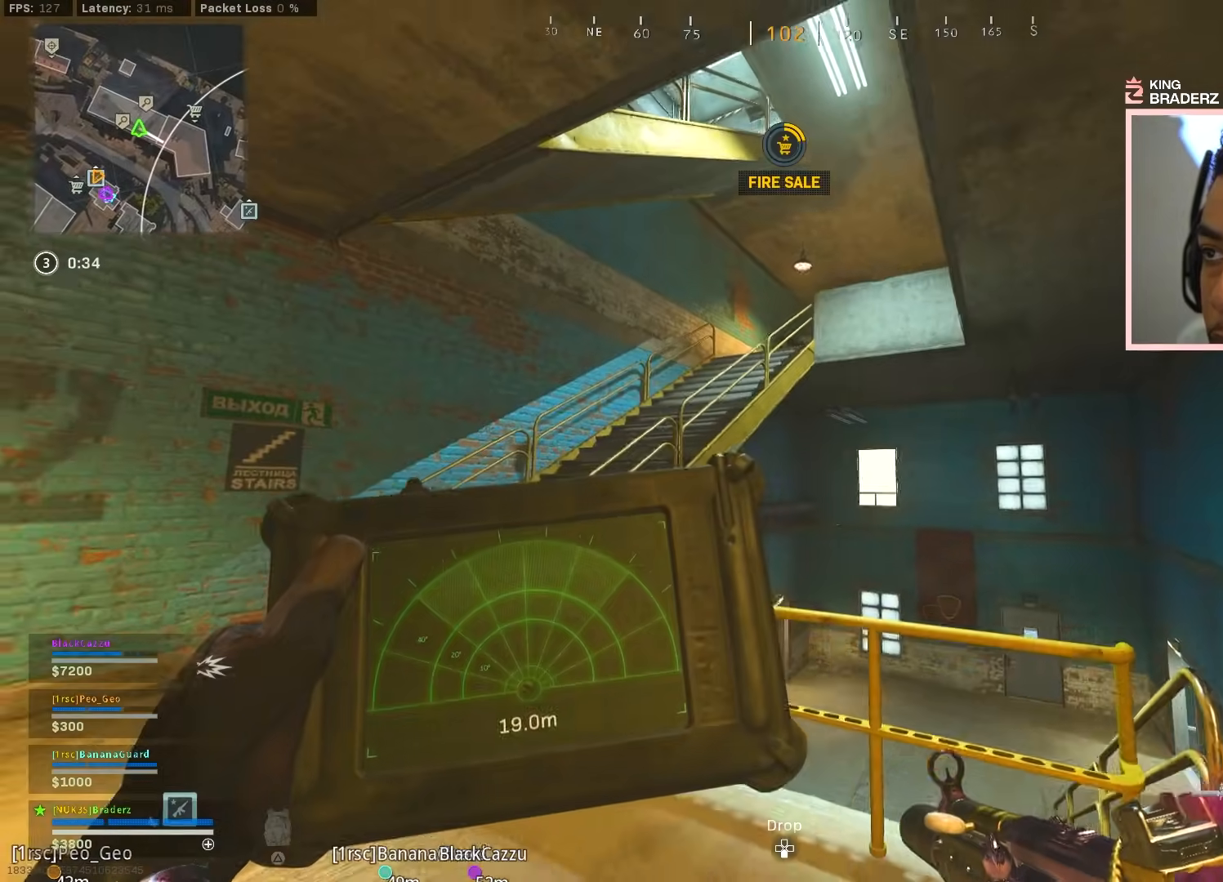
{"buttons": ["L2"], "left_stick": "down-left", "right_stick": "right", "events": [[50, "right_stick", "down-right"], [367, "right_stick", "right"], [500, "left_stick", "down-left"]]}
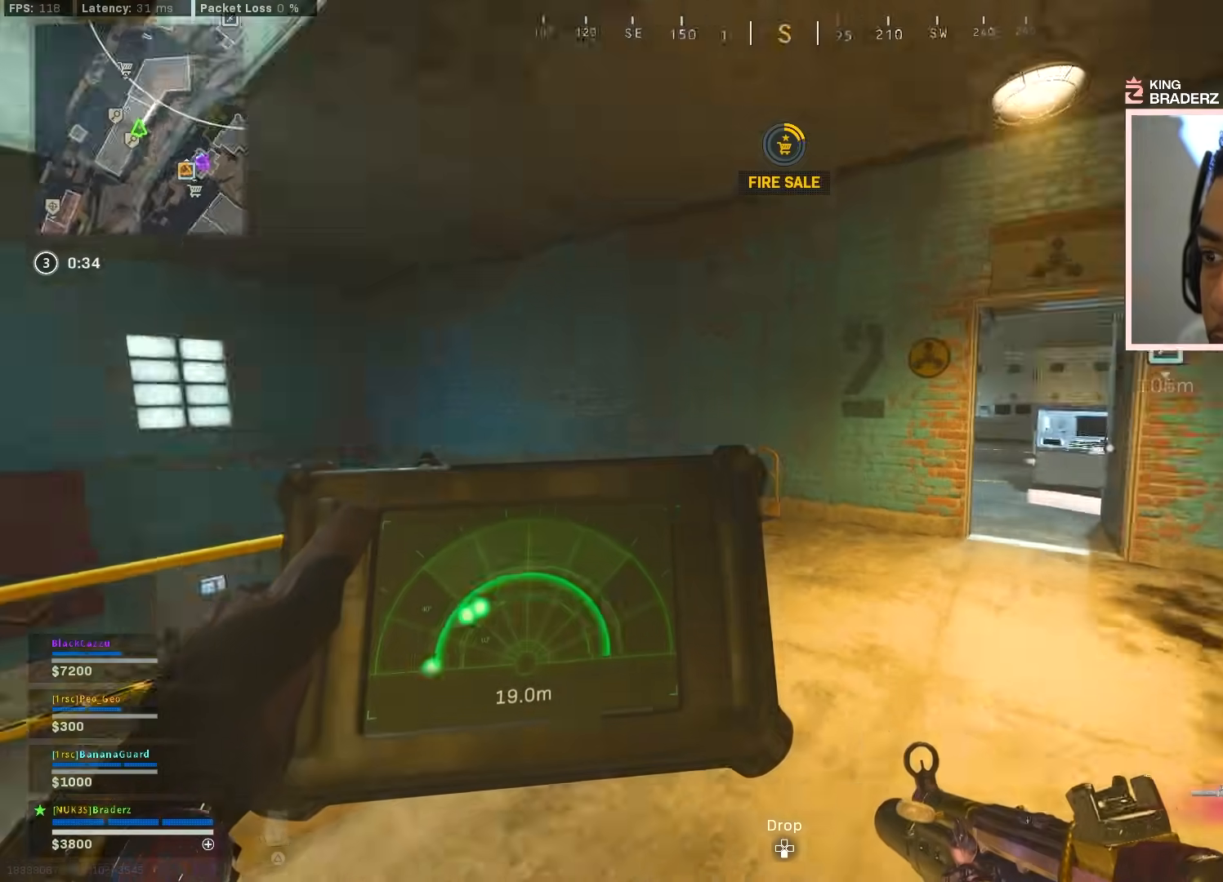
{"buttons": ["L2"], "left_stick": "left", "right_stick": "center", "events": [[67, "right_stick", "center"], [217, "right_stick", "down-left"], [334, "right_stick", "up-left"], [351, "left_stick", "left"], [451, "right_stick", "center"]]}
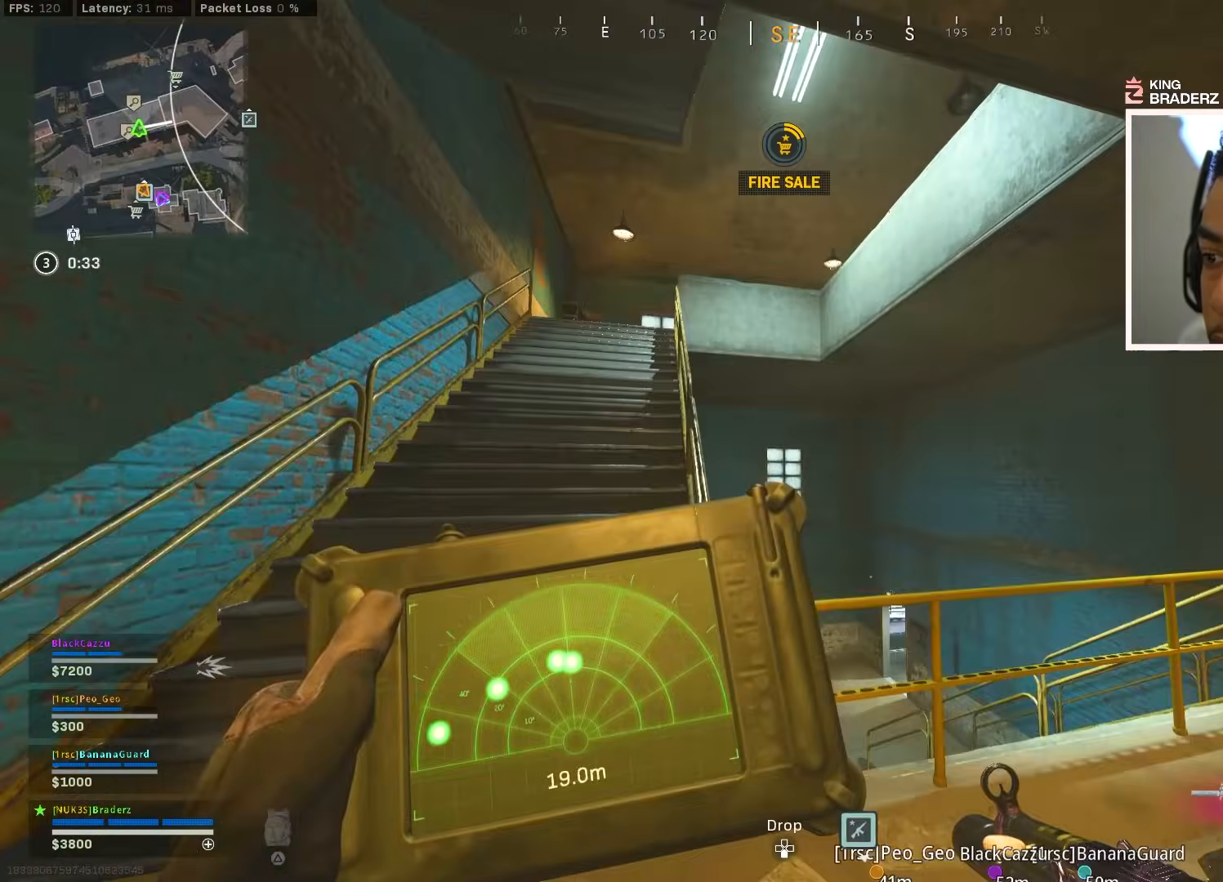
{"buttons": [], "left_stick": "up-left", "right_stick": "center", "events": [[100, "left_stick", "center"], [250, "left_stick", "up-right"], [384, "right_stick", "down"], [434, "left_stick", "up-left"], [450, "L2", "up"], [500, "right_stick", "center"]]}
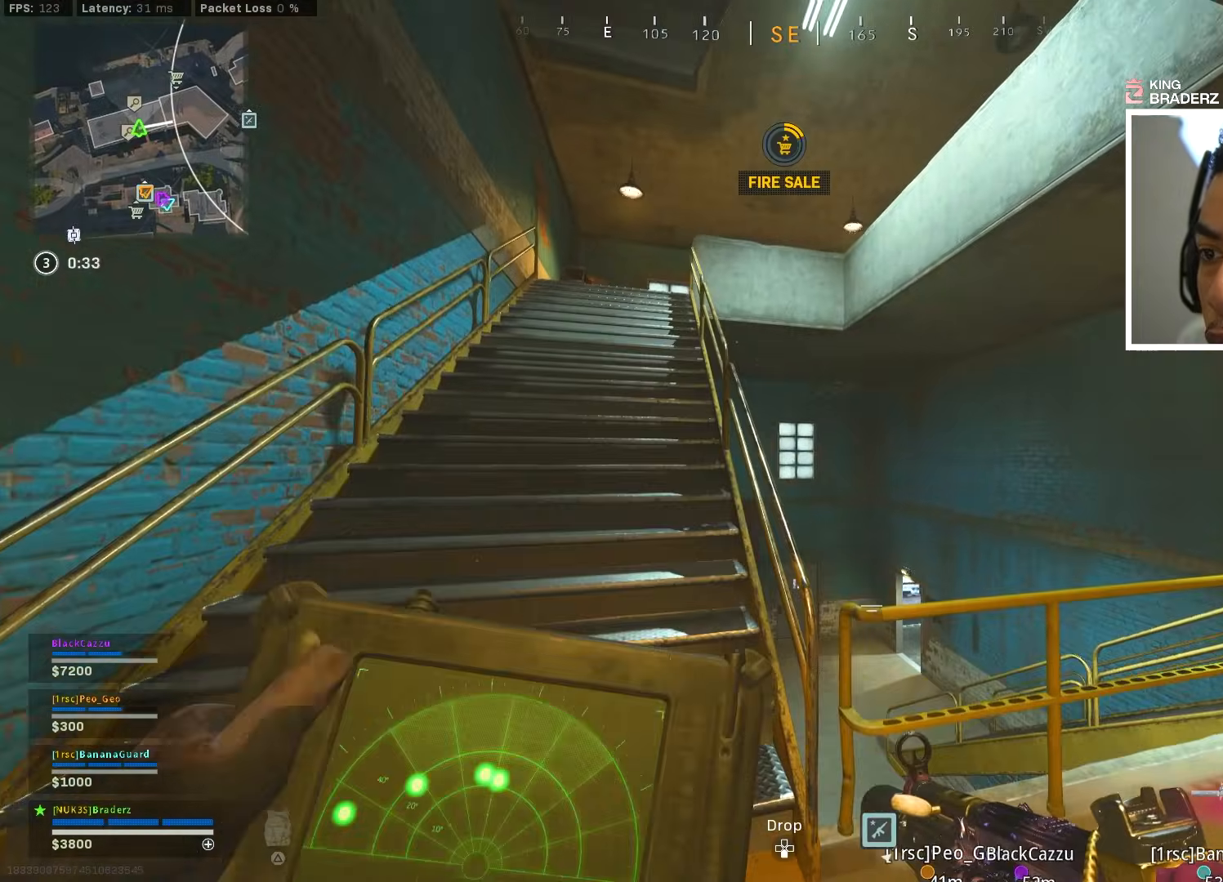
{"buttons": ["L3"], "left_stick": "up-left", "right_stick": "center", "events": [[267, "right_stick", "up-left"], [284, "L3", "down"], [351, "right_stick", "center"], [384, "L3", "up"], [468, "L3", "down"]]}
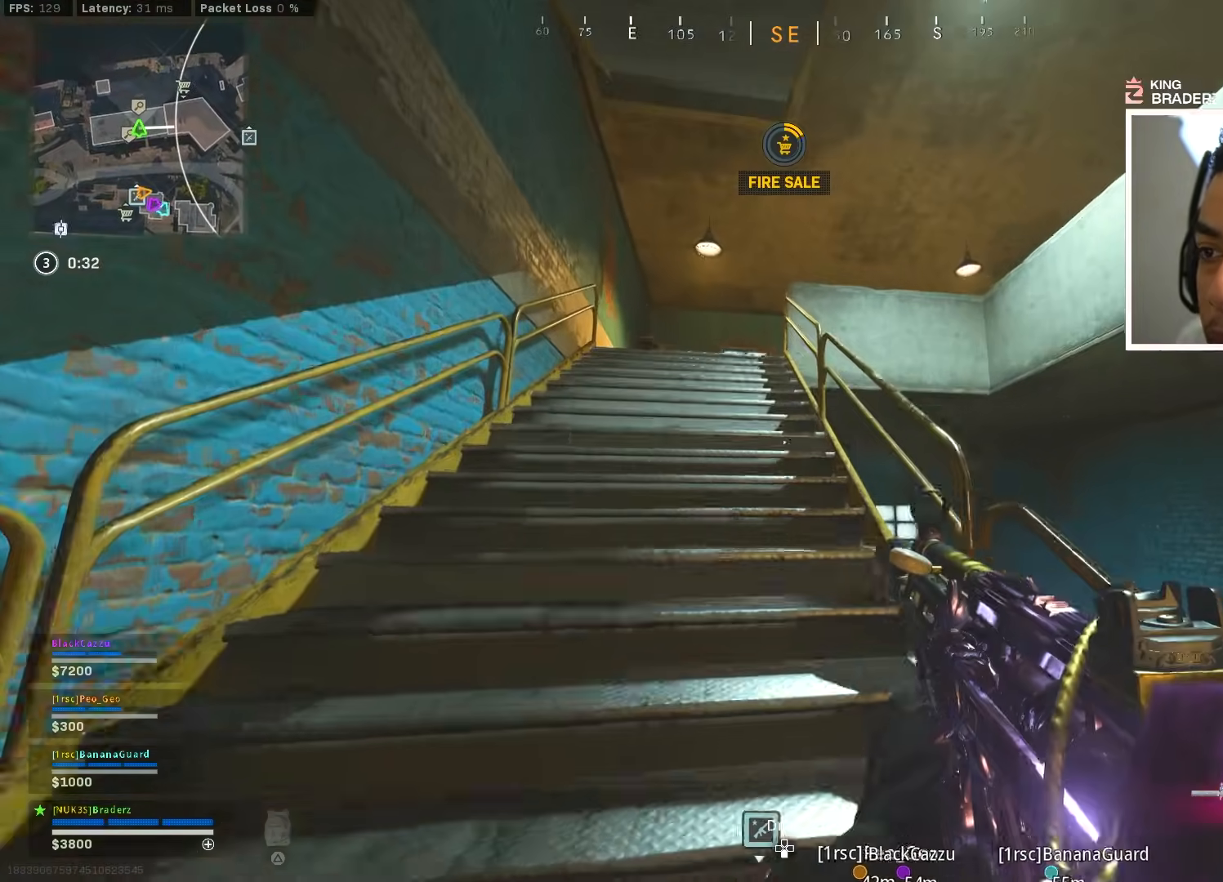
{"buttons": [], "left_stick": "up-left", "right_stick": "center", "events": [[50, "L3", "up"], [117, "right_stick", "up-right"], [133, "L3", "down"], [200, "L3", "up"], [250, "right_stick", "center"], [400, "SQUARE", "down"], [467, "SQUARE", "up"]]}
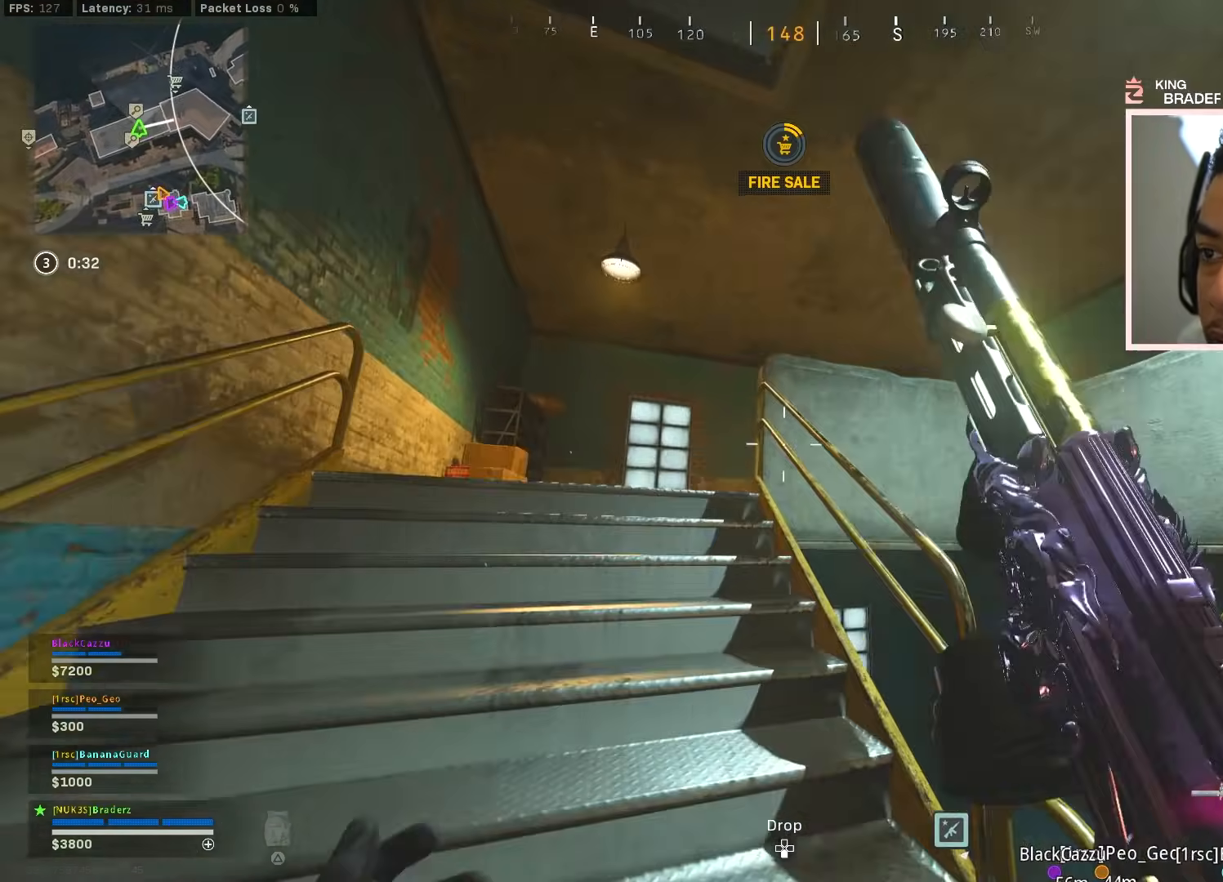
{"buttons": [], "left_stick": "up-left", "right_stick": "right", "events": [[100, "right_stick", "down-right"], [267, "right_stick", "center"], [434, "right_stick", "right"]]}
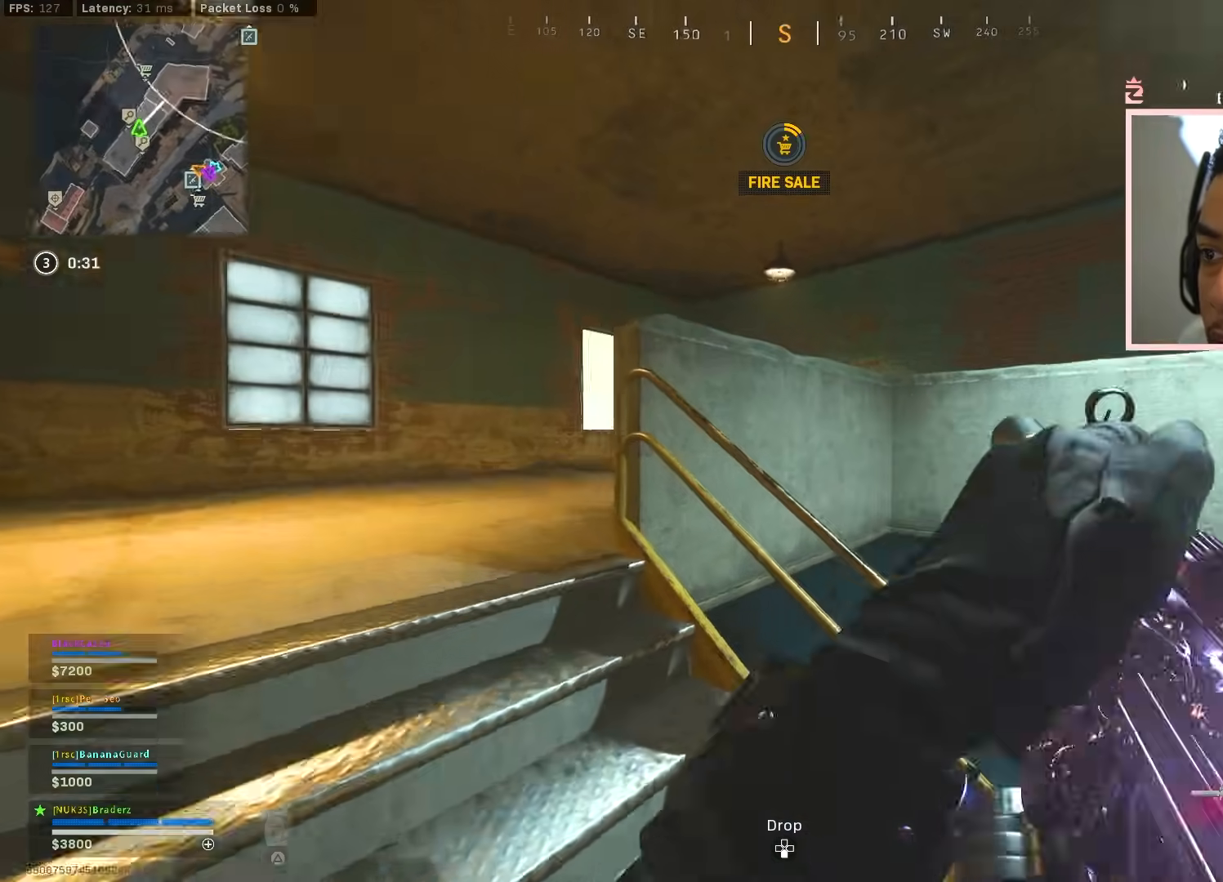
{"buttons": [], "left_stick": "down-left", "right_stick": "center", "events": [[150, "left_stick", "left"], [250, "left_stick", "down-left"], [450, "right_stick", "center"]]}
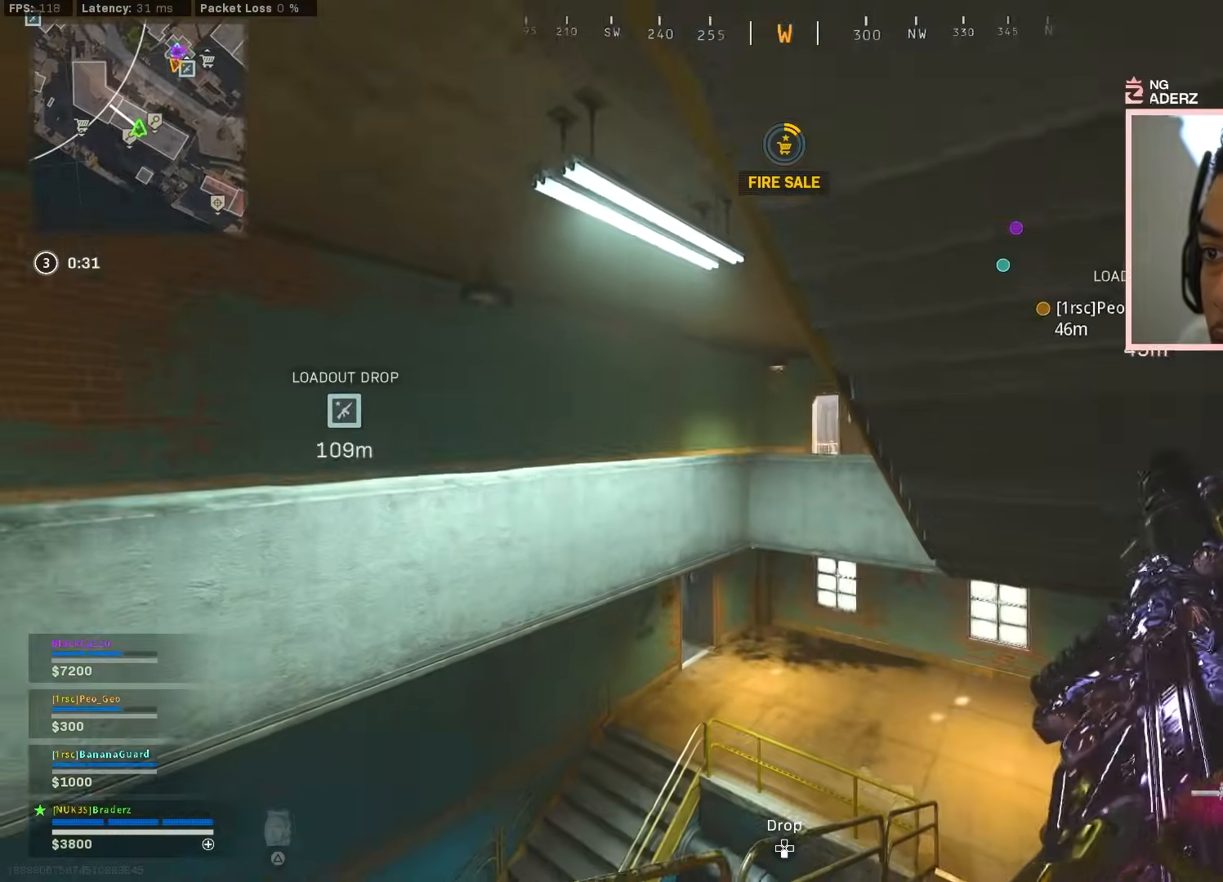
{"buttons": [], "left_stick": "up-left", "right_stick": "right", "events": [[201, "right_stick", "right"], [367, "left_stick", "up-left"]]}
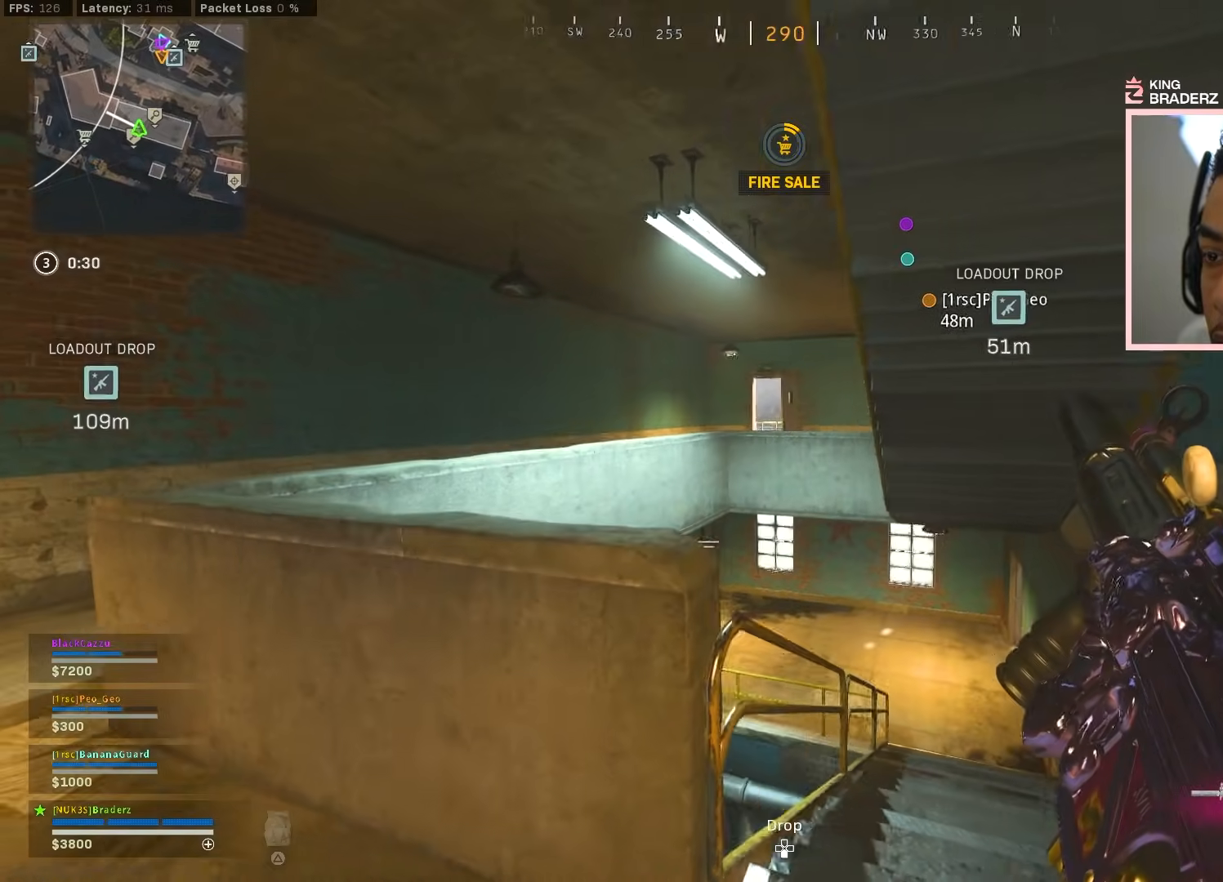
{"buttons": [], "left_stick": "left", "right_stick": "up-right", "events": [[50, "right_stick", "center"], [200, "right_stick", "right"], [367, "right_stick", "center"], [434, "left_stick", "left"], [484, "right_stick", "up-right"]]}
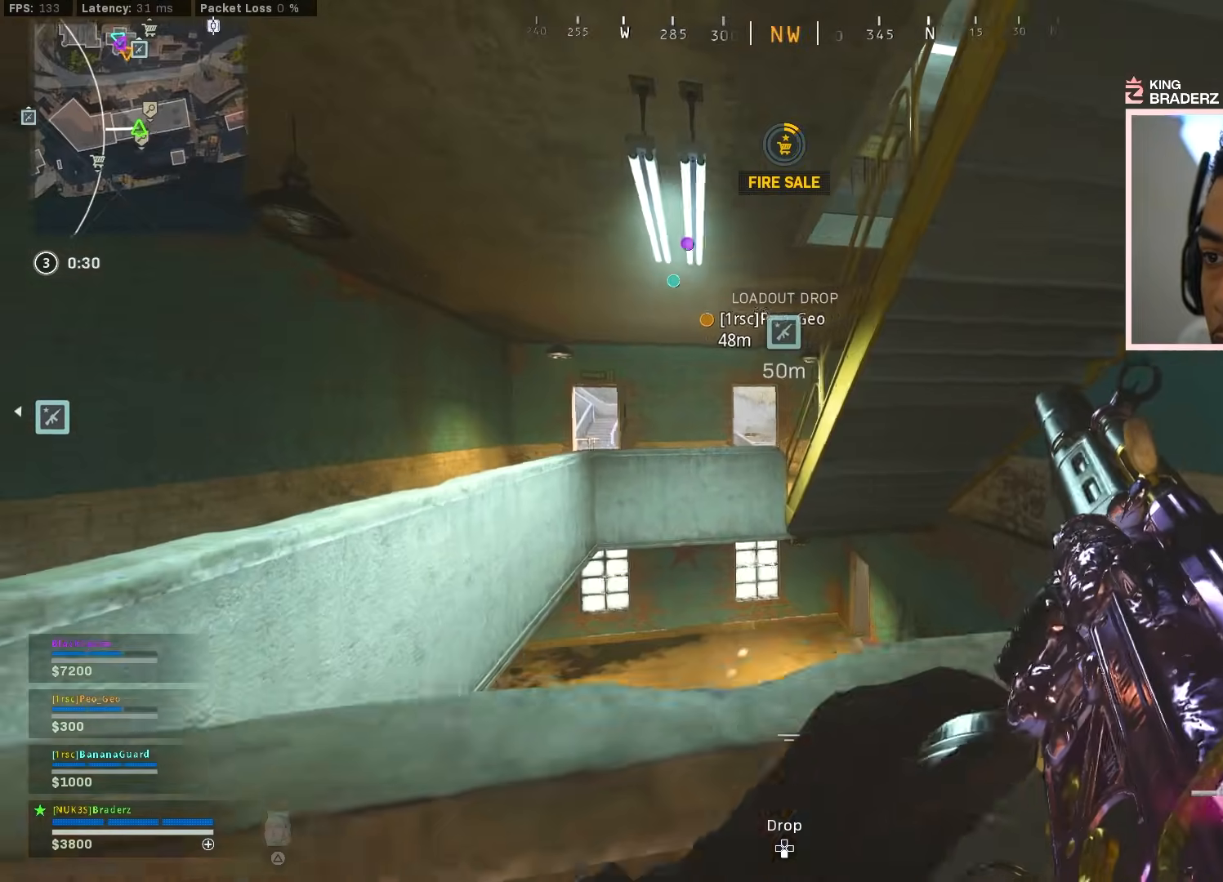
{"buttons": [], "left_stick": "up-left", "right_stick": "right", "events": [[84, "left_stick", "down-left"], [151, "right_stick", "center"], [367, "left_stick", "left"], [384, "right_stick", "right"], [467, "left_stick", "up-left"]]}
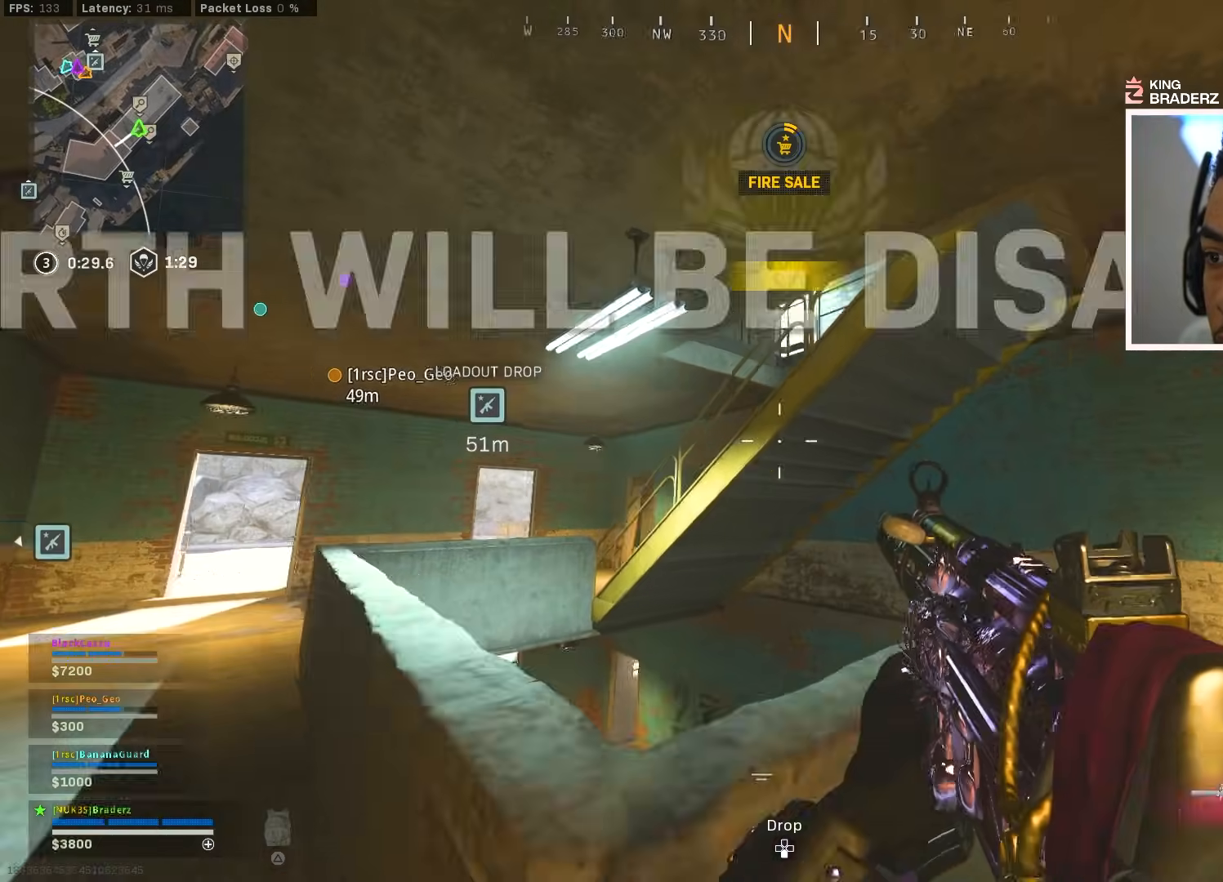
{"buttons": [], "left_stick": "up-left", "right_stick": "right", "events": [[17, "right_stick", "center"], [200, "right_stick", "up-right"], [350, "right_stick", "right"]]}
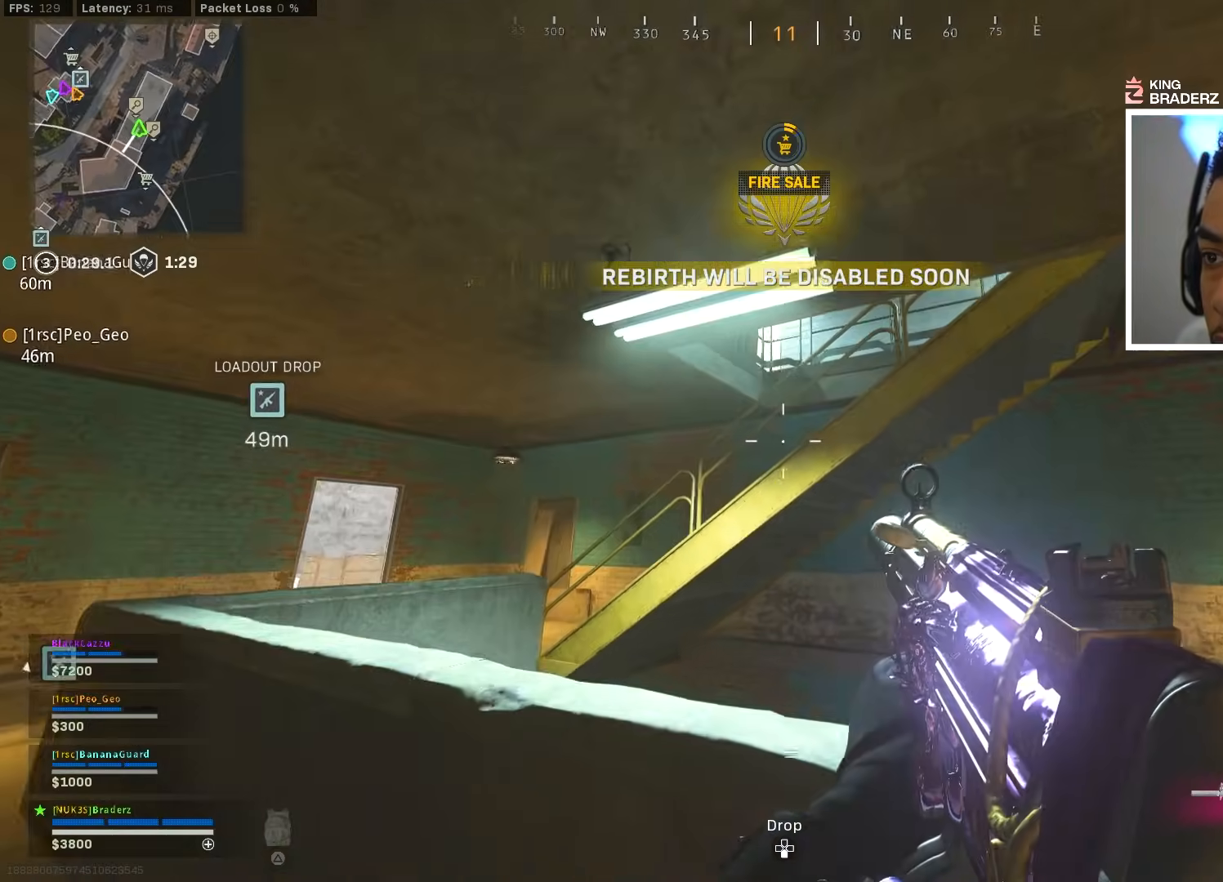
{"buttons": [], "left_stick": "up-left", "right_stick": "right", "events": []}
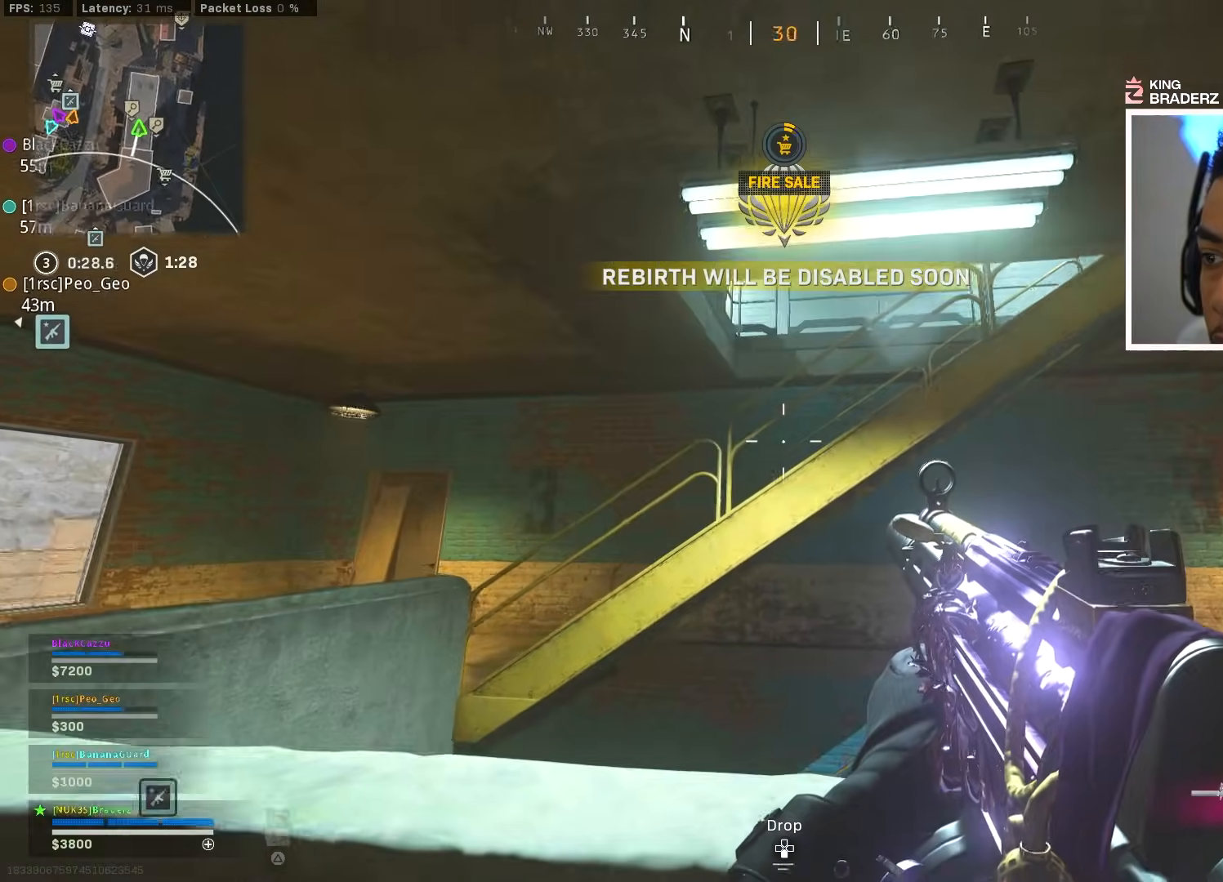
{"buttons": [], "left_stick": "left", "right_stick": "right", "events": [[33, "left_stick", "left"]]}
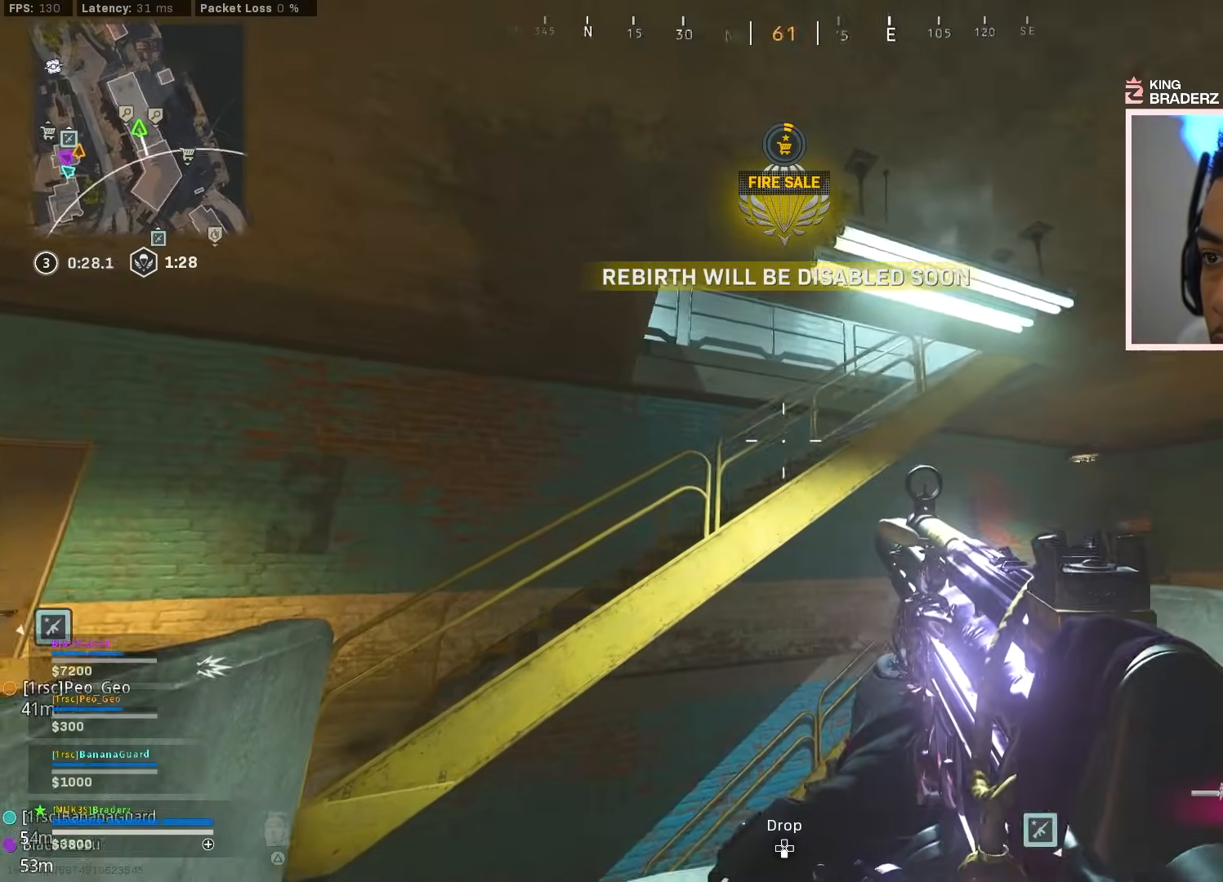
{"buttons": [], "left_stick": "left", "right_stick": "right", "events": []}
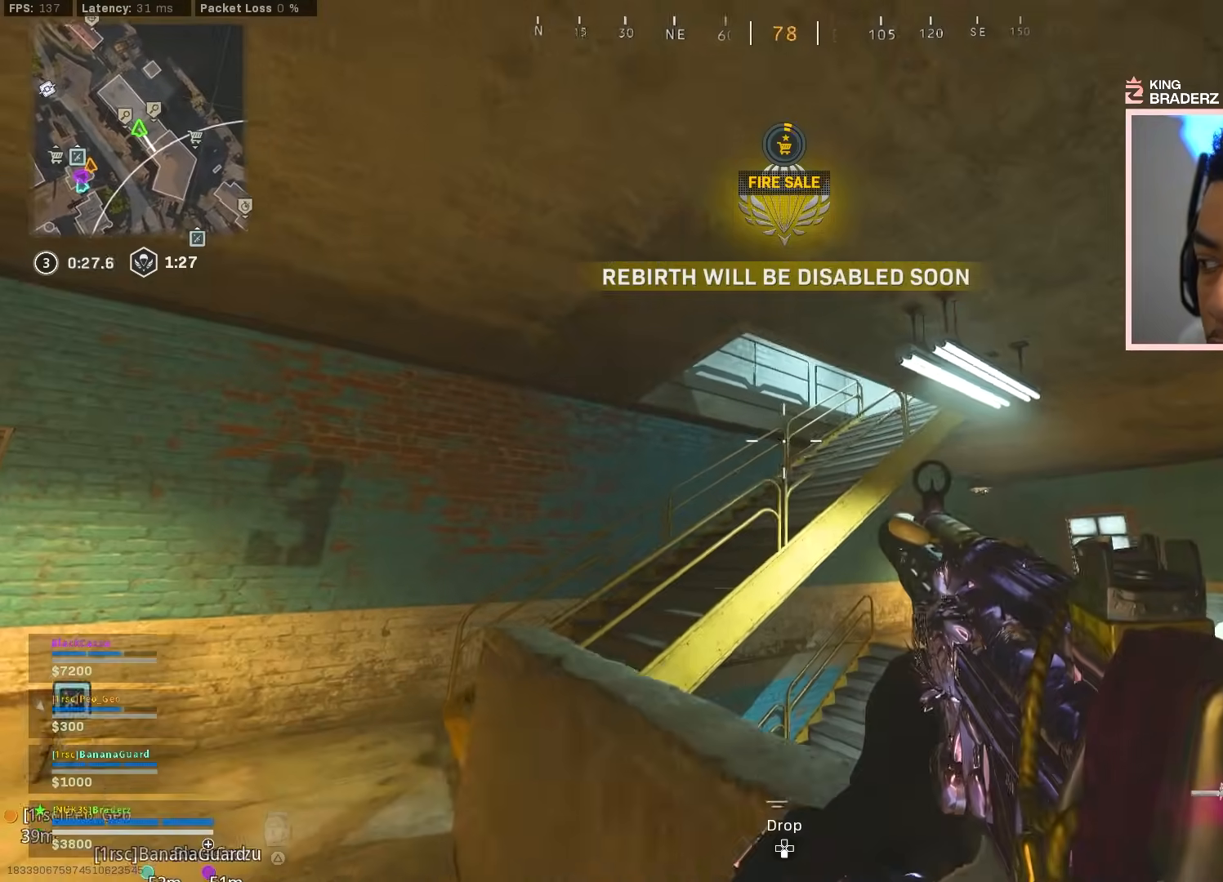
{"buttons": [], "left_stick": "up-left", "right_stick": "right", "events": [[133, "left_stick", "up-left"]]}
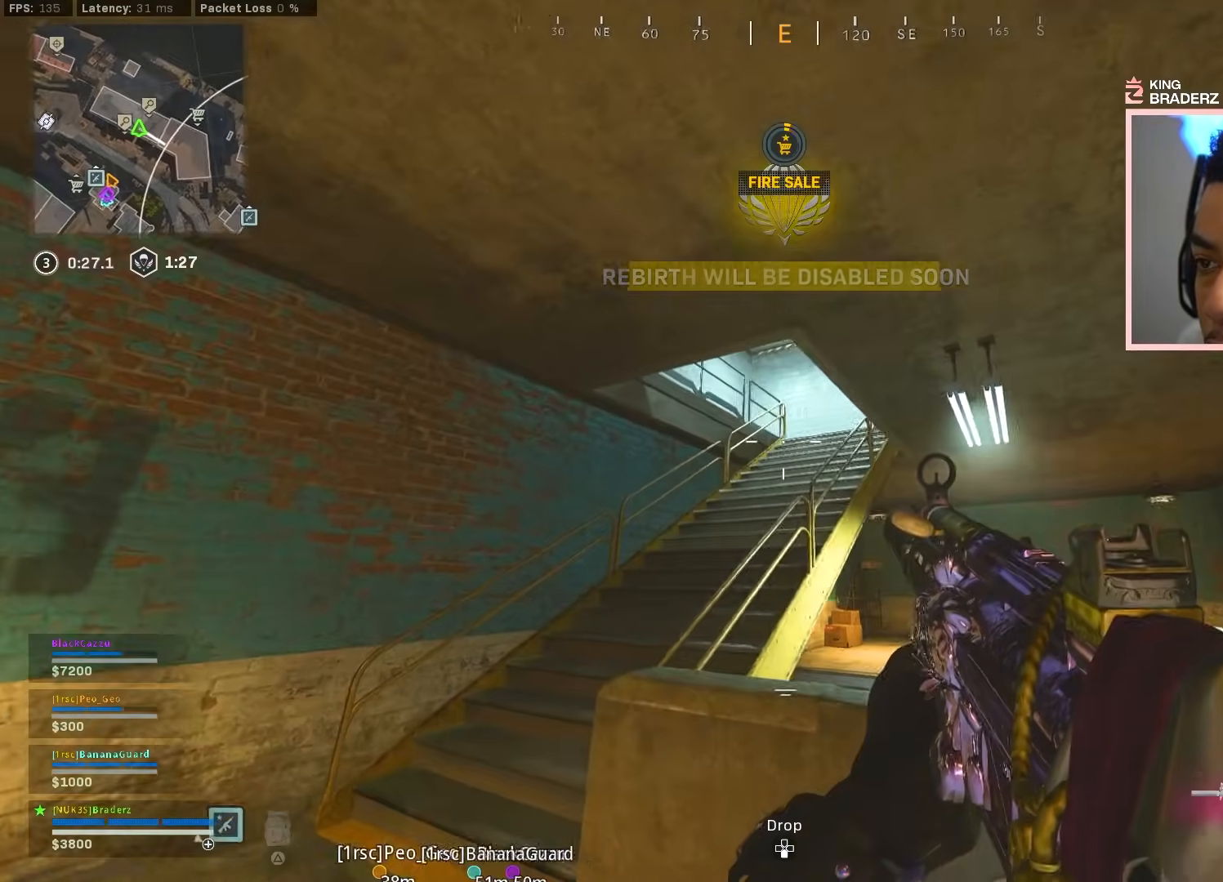
{"buttons": [], "left_stick": "up", "right_stick": "center", "events": [[384, "right_stick", "center"], [468, "left_stick", "up"]]}
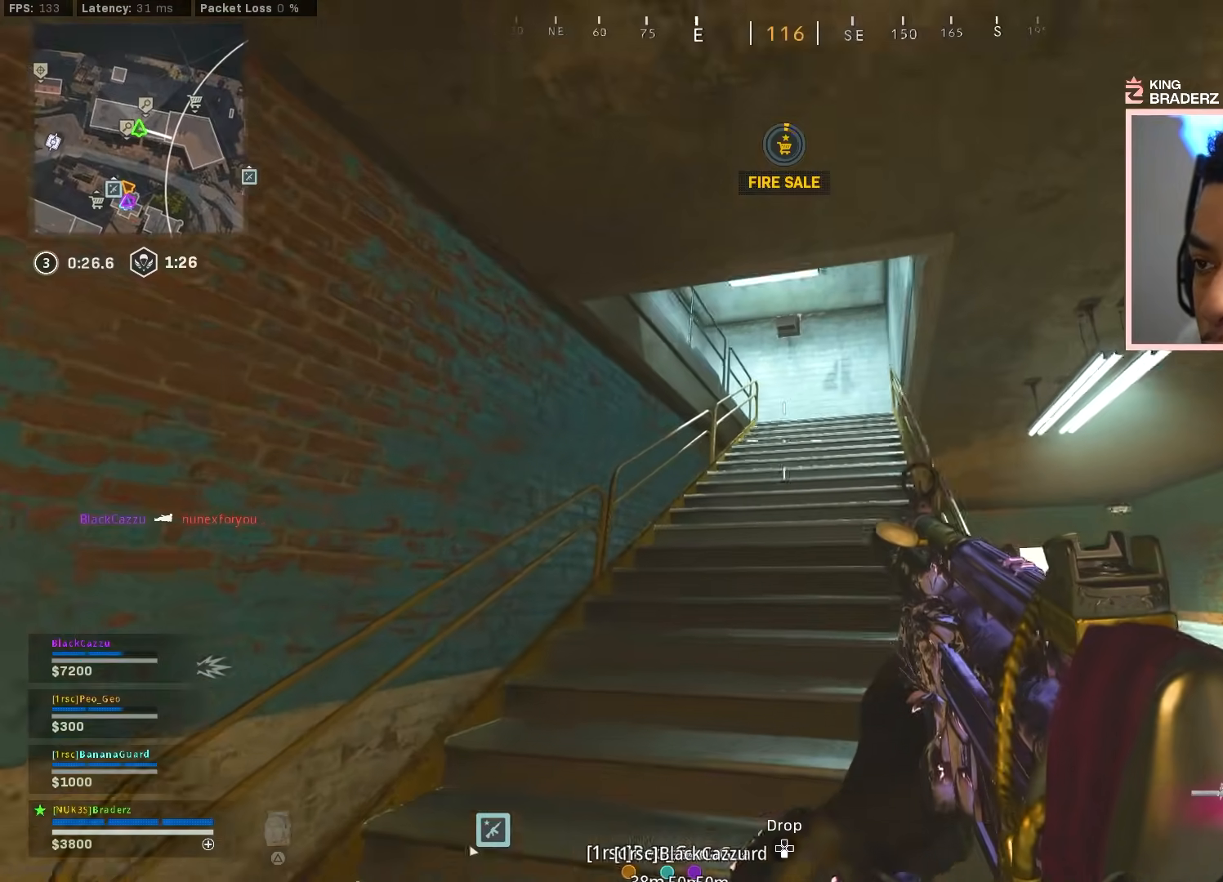
{"buttons": [], "left_stick": "up-right", "right_stick": "left", "events": [[150, "left_stick", "up-right"], [183, "right_stick", "up-left"], [484, "right_stick", "left"]]}
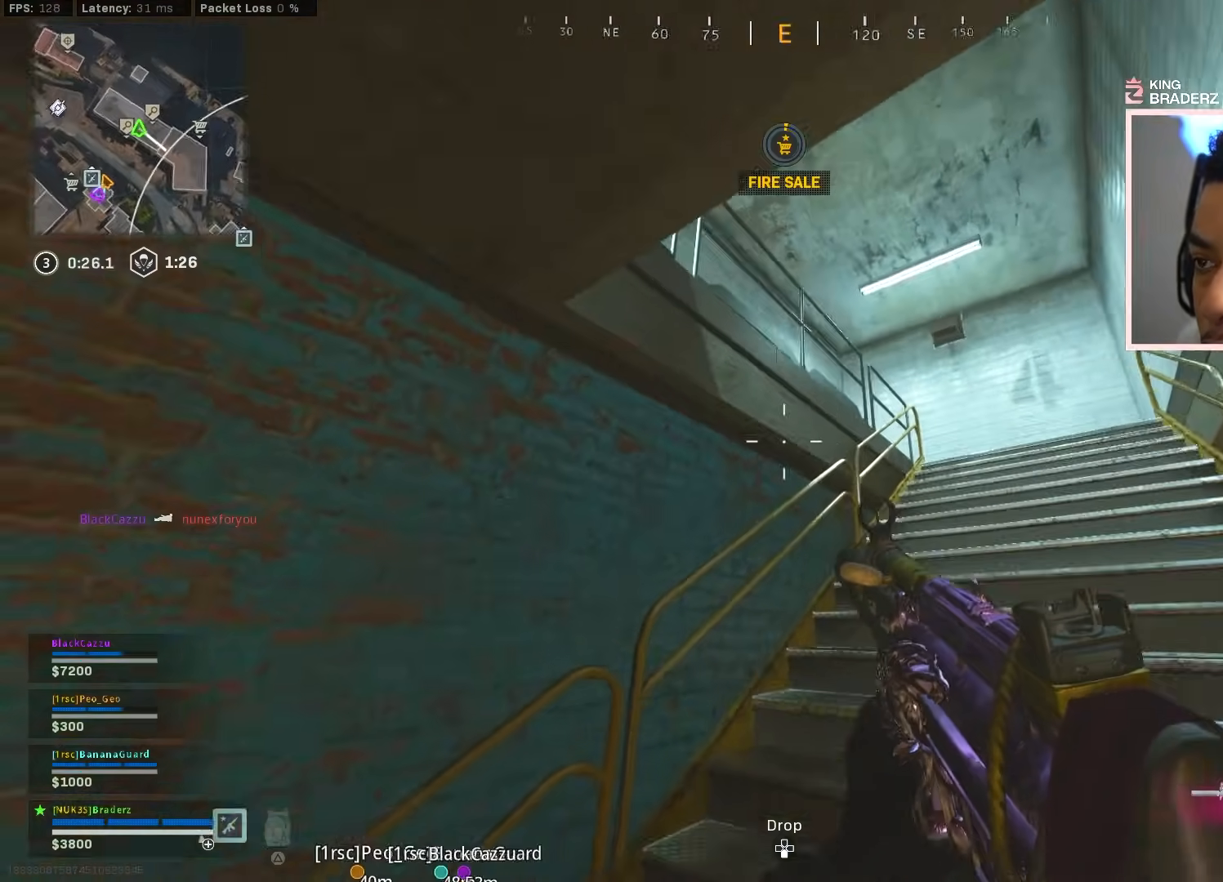
{"buttons": ["L1"], "left_stick": "down-right", "right_stick": "left", "events": [[267, "L1", "down"], [367, "left_stick", "right"], [501, "left_stick", "down-right"]]}
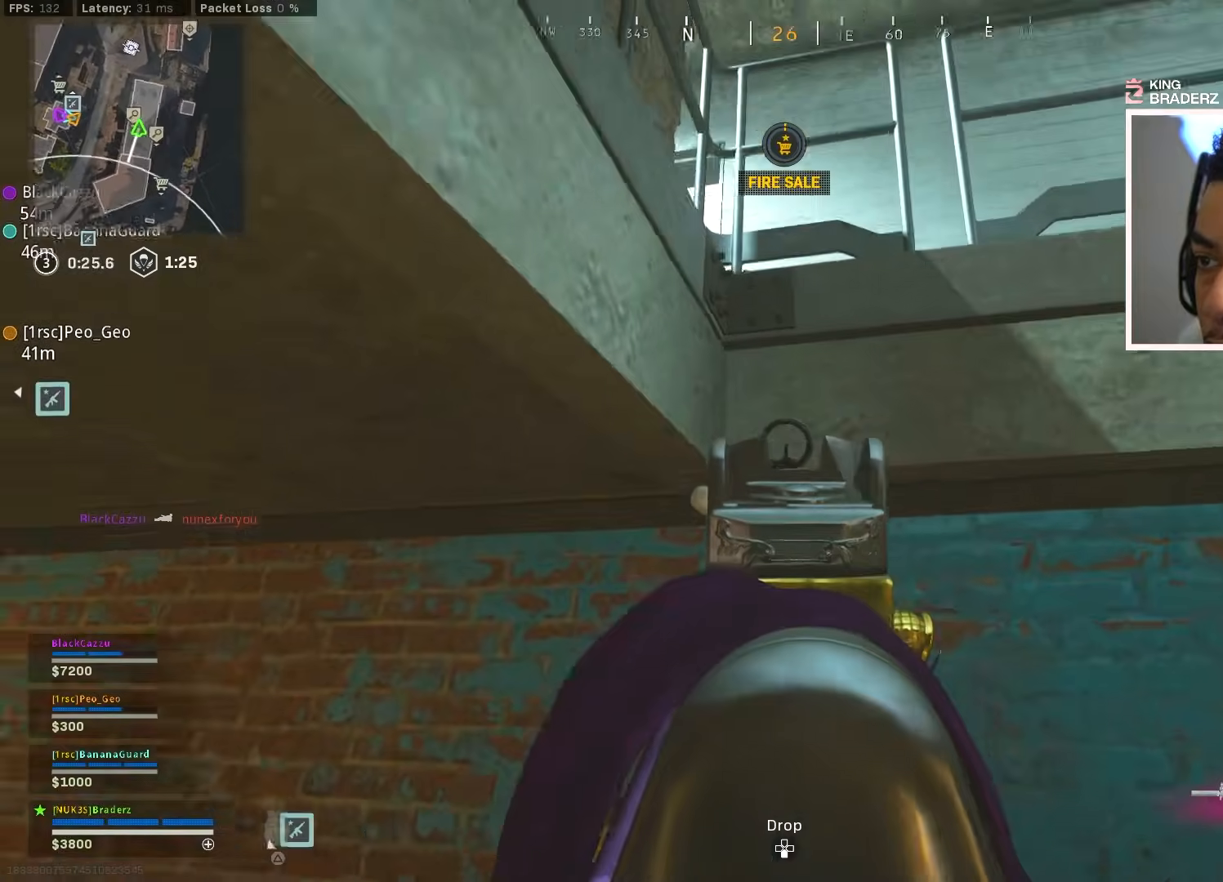
{"buttons": ["L1"], "left_stick": "down-right", "right_stick": "down-left", "events": [[50, "right_stick", "down-left"]]}
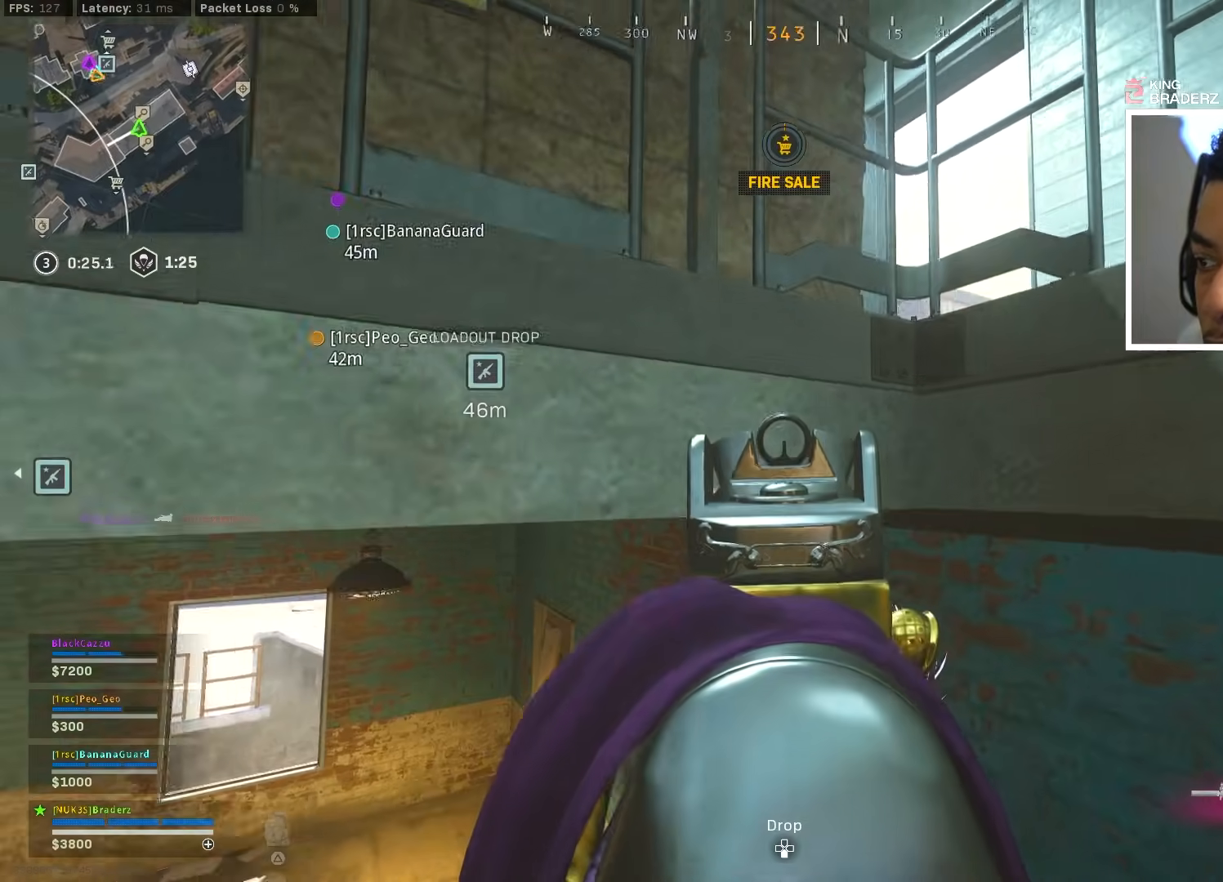
{"buttons": ["L1"], "left_stick": "down-right", "right_stick": "down", "events": [[217, "right_stick", "center"], [384, "right_stick", "down"]]}
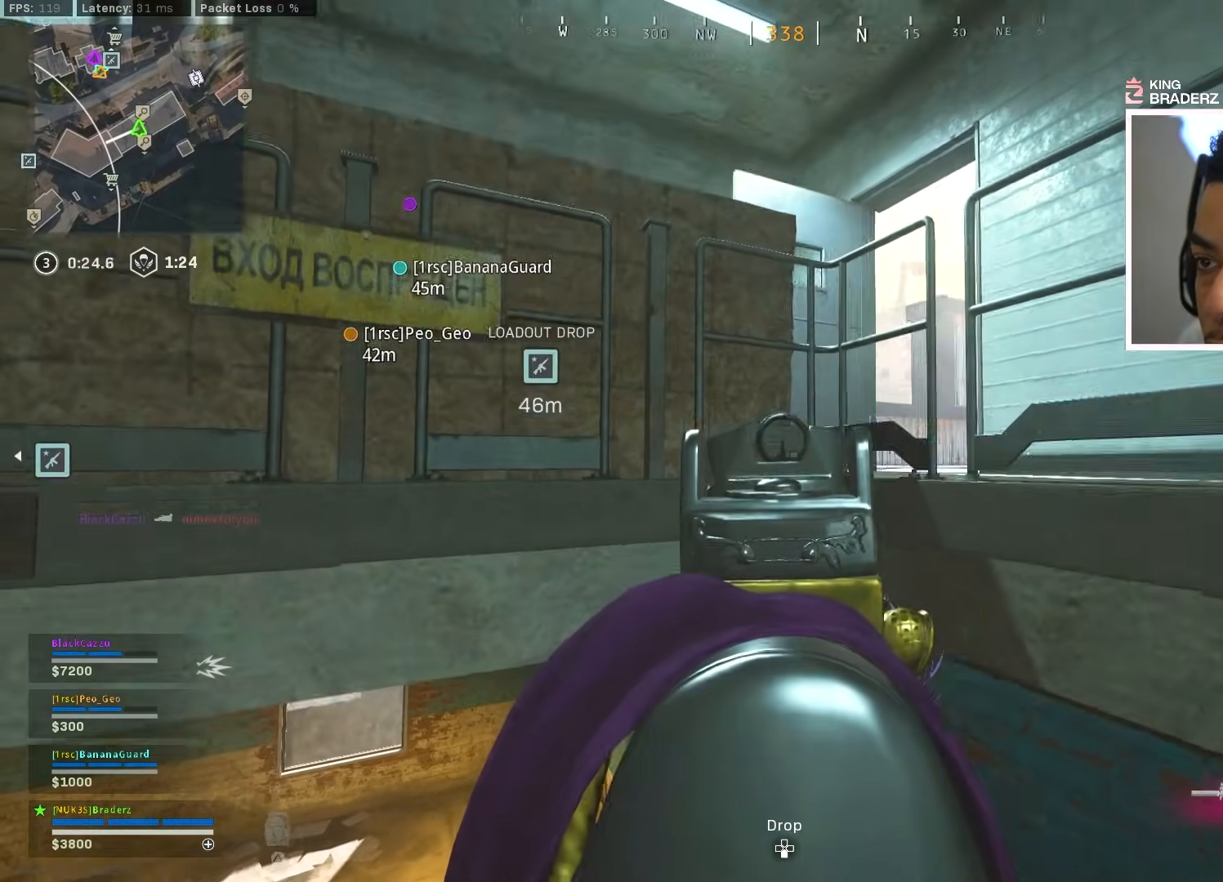
{"buttons": [], "left_stick": "down-right", "right_stick": "down", "events": [[467, "L1", "up"]]}
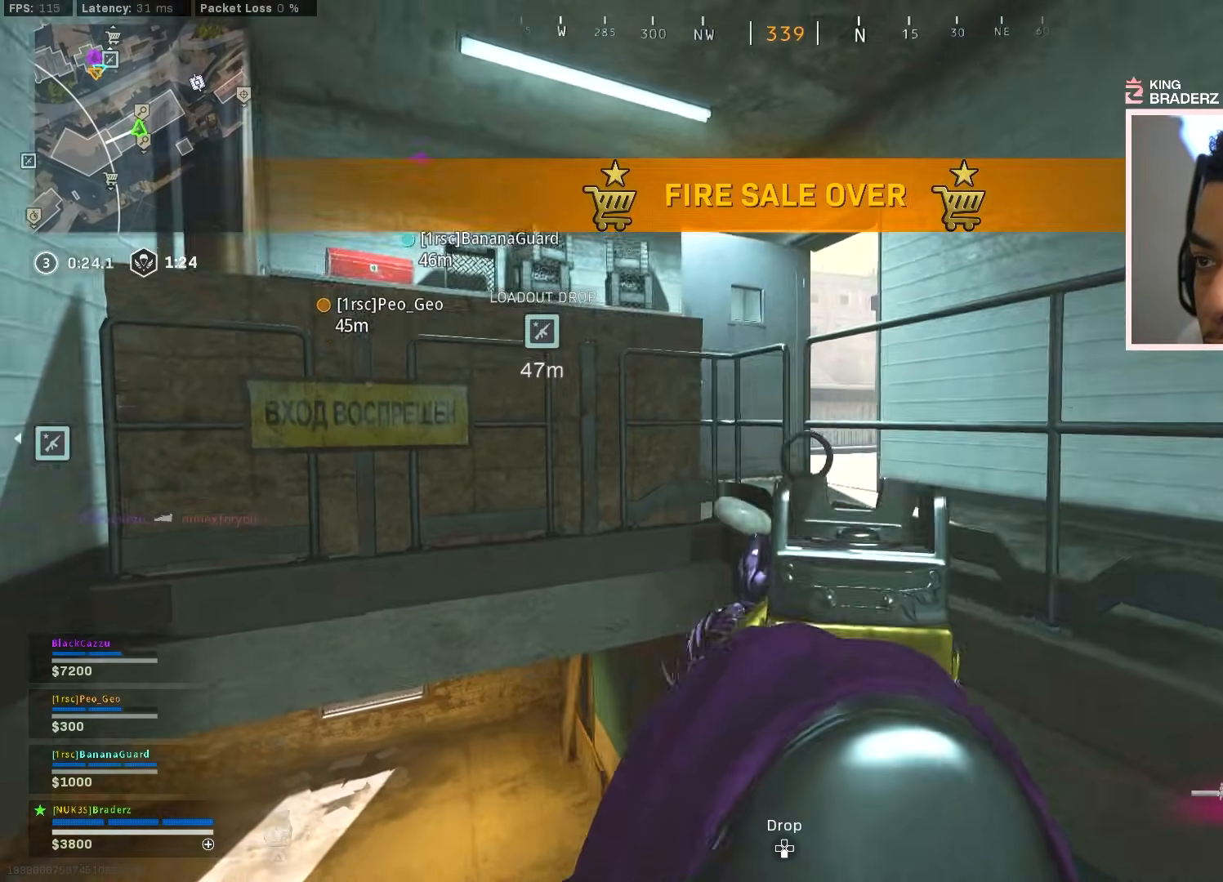
{"buttons": ["L2"], "left_stick": "down-right", "right_stick": "down", "events": [[117, "L2", "down"]]}
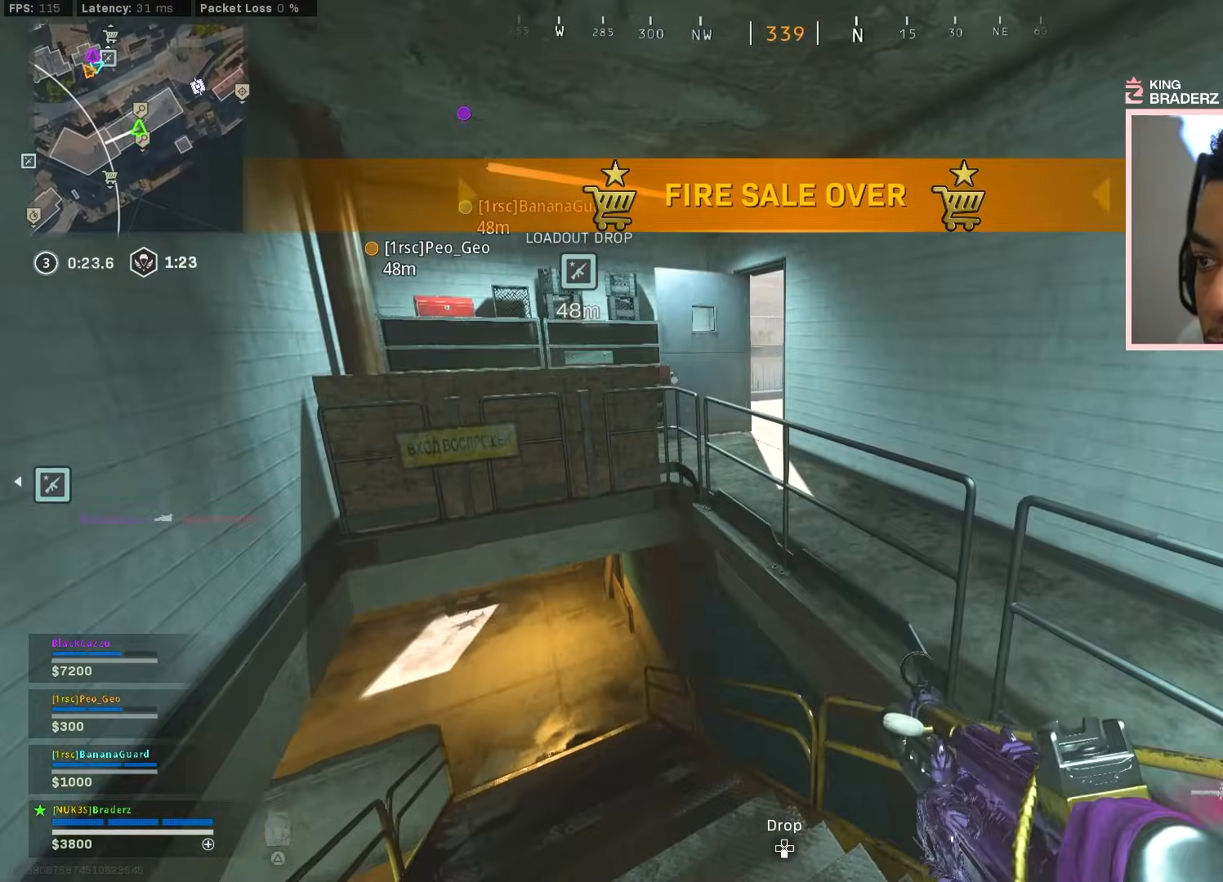
{"buttons": ["L2"], "left_stick": "up-right", "right_stick": "center", "events": [[250, "left_stick", "right"], [267, "right_stick", "center"], [367, "left_stick", "up-right"]]}